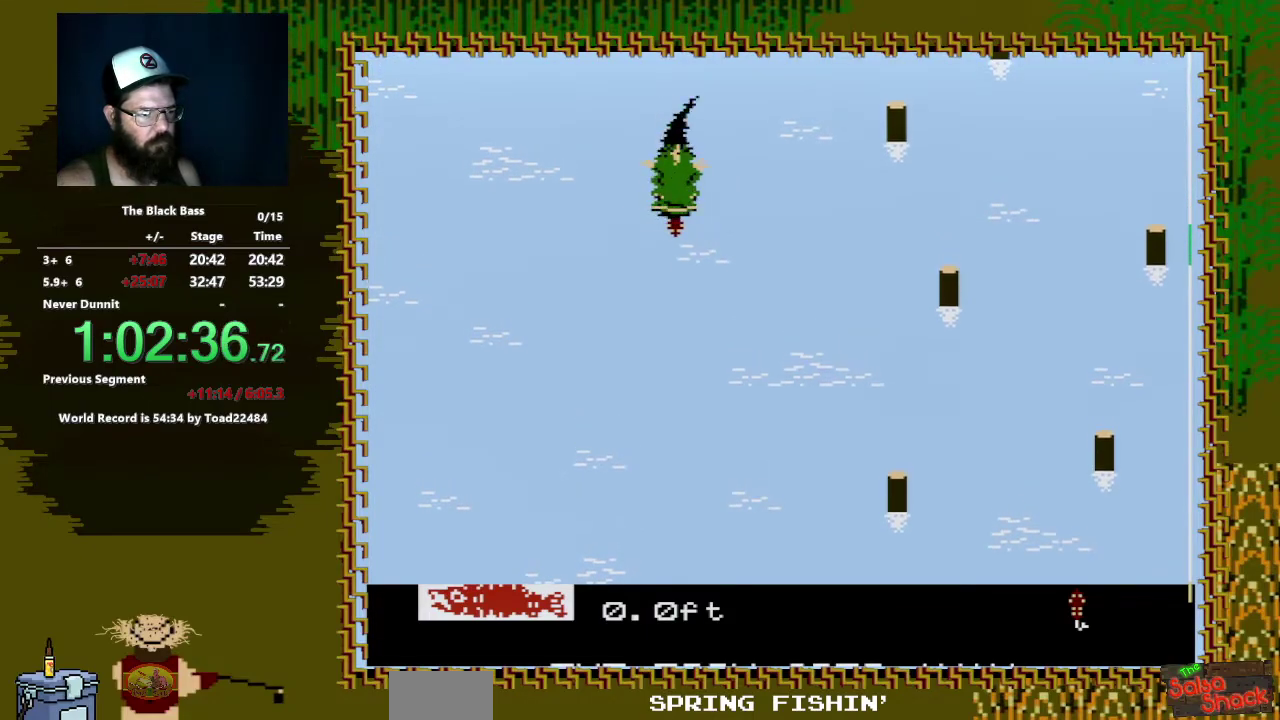
Gameplay with a controller (Nintendo layout); each line is a JSON object with the inputs held at the frame after it. "events" lists button and stick changes between this image and that frame as [ms after this image, input, new state], when the widget could be followed in between. Not read: L3 R3.
{"buttons": [], "events": [[167, "DPAD_LEFT", "down"], [250, "DPAD_LEFT", "up"], [333, "A", "up"], [333, "DPAD_DOWN", "up"]]}
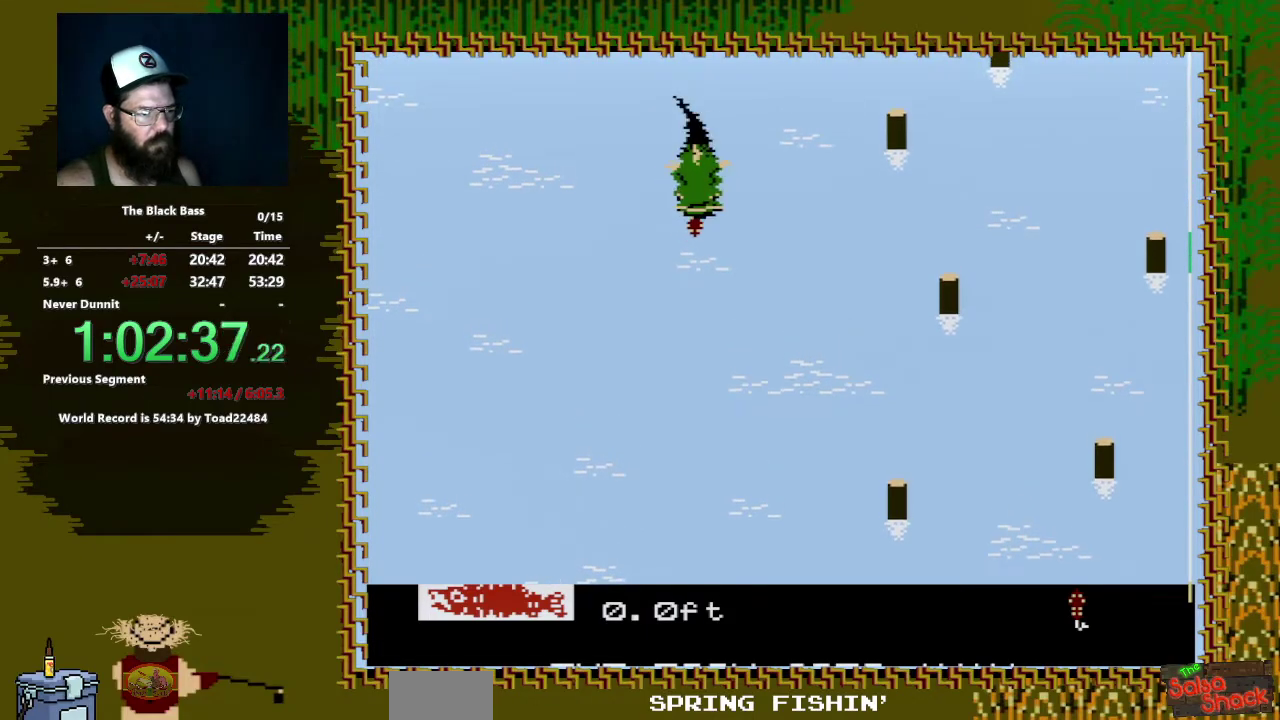
{"buttons": ["A", "DPAD_DOWN"], "events": [[467, "DPAD_DOWN", "down"], [483, "A", "down"]]}
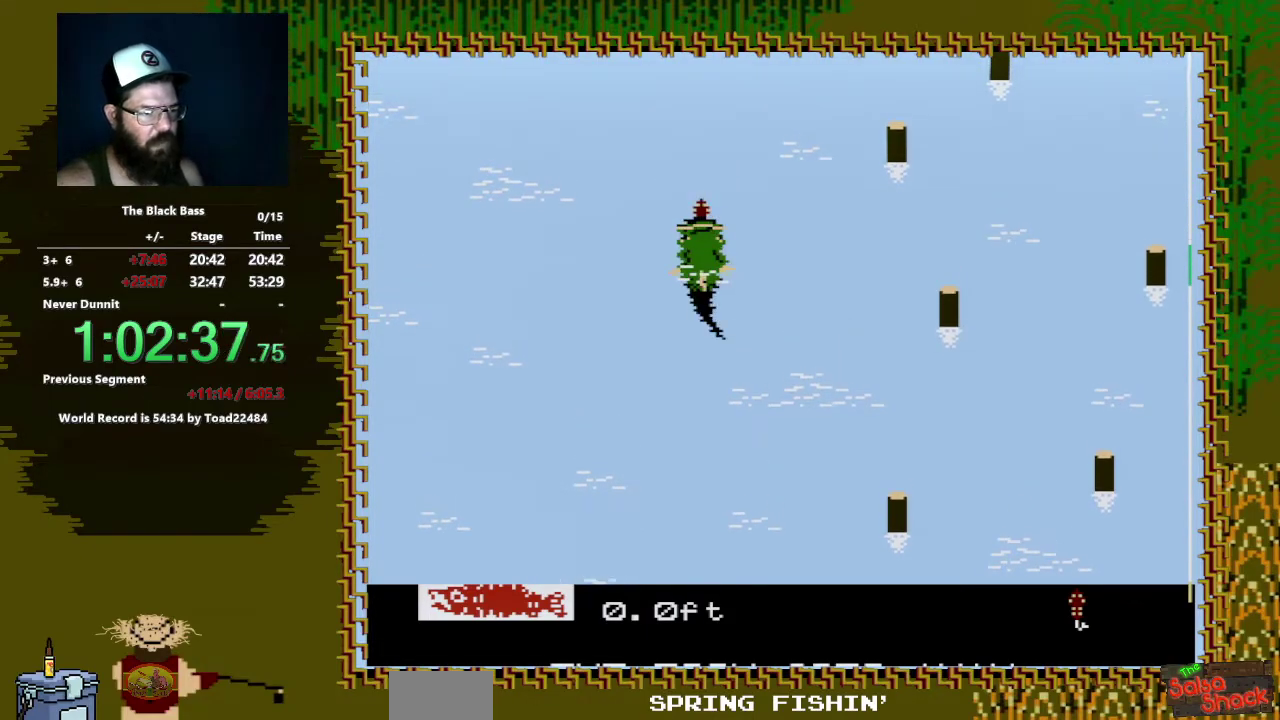
{"buttons": ["A"], "events": [[33, "DPAD_LEFT", "down"], [500, "DPAD_DOWN", "up"], [500, "DPAD_LEFT", "up"]]}
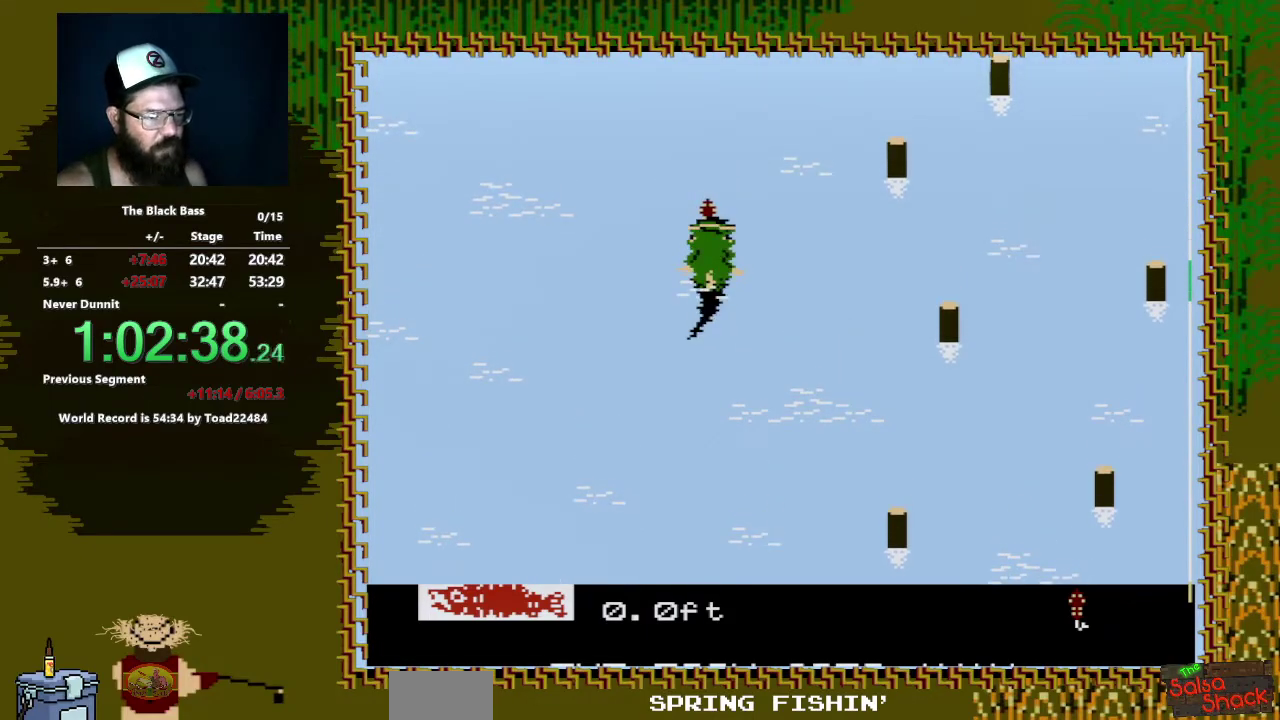
{"buttons": [], "events": [[17, "A", "up"]]}
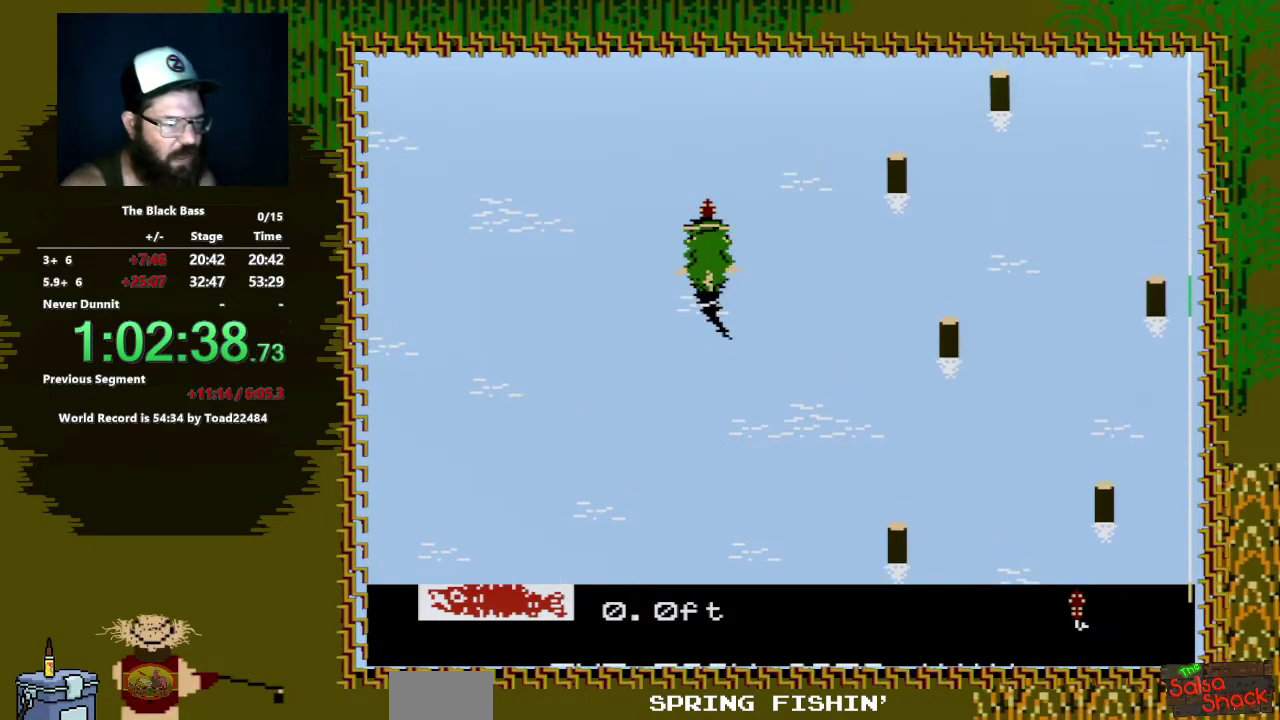
{"buttons": ["A", "DPAD_DOWN"], "events": [[483, "DPAD_DOWN", "down"], [500, "A", "down"]]}
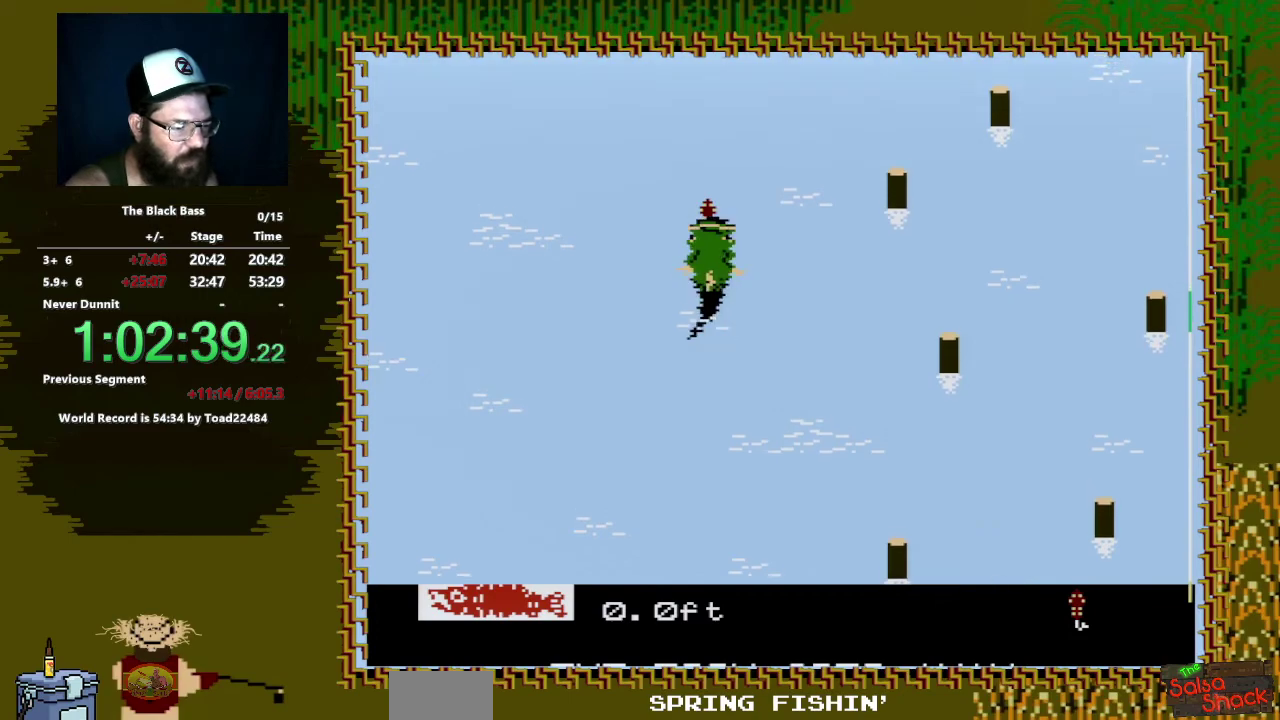
{"buttons": ["A", "DPAD_DOWN", "DPAD_LEFT"], "events": [[17, "DPAD_LEFT", "down"]]}
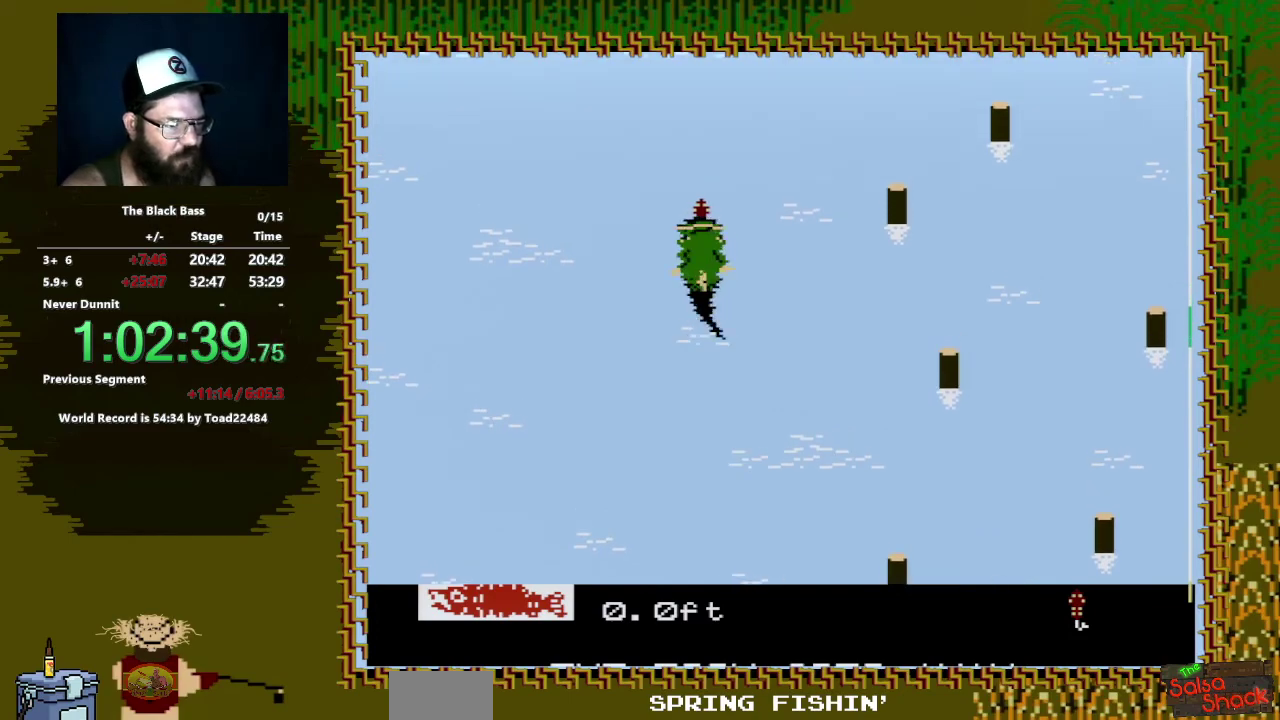
{"buttons": [], "events": [[350, "DPAD_LEFT", "up"], [433, "A", "up"], [433, "DPAD_DOWN", "up"]]}
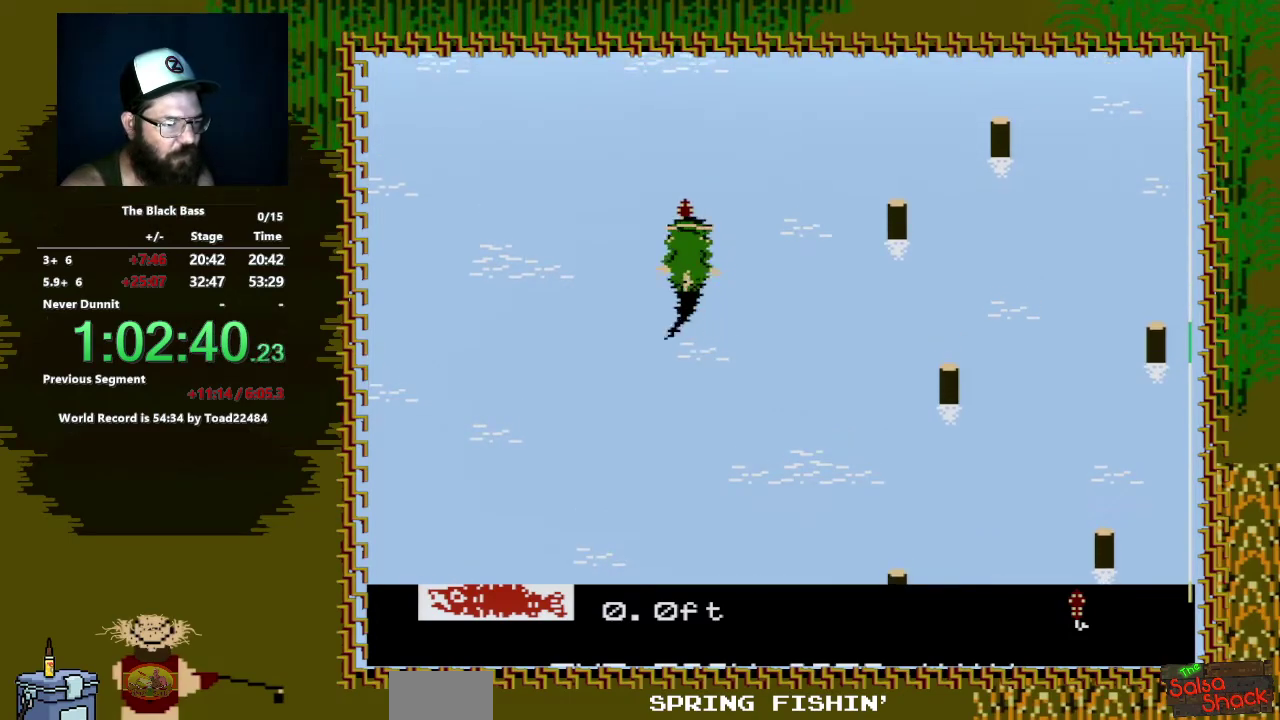
{"buttons": [], "events": []}
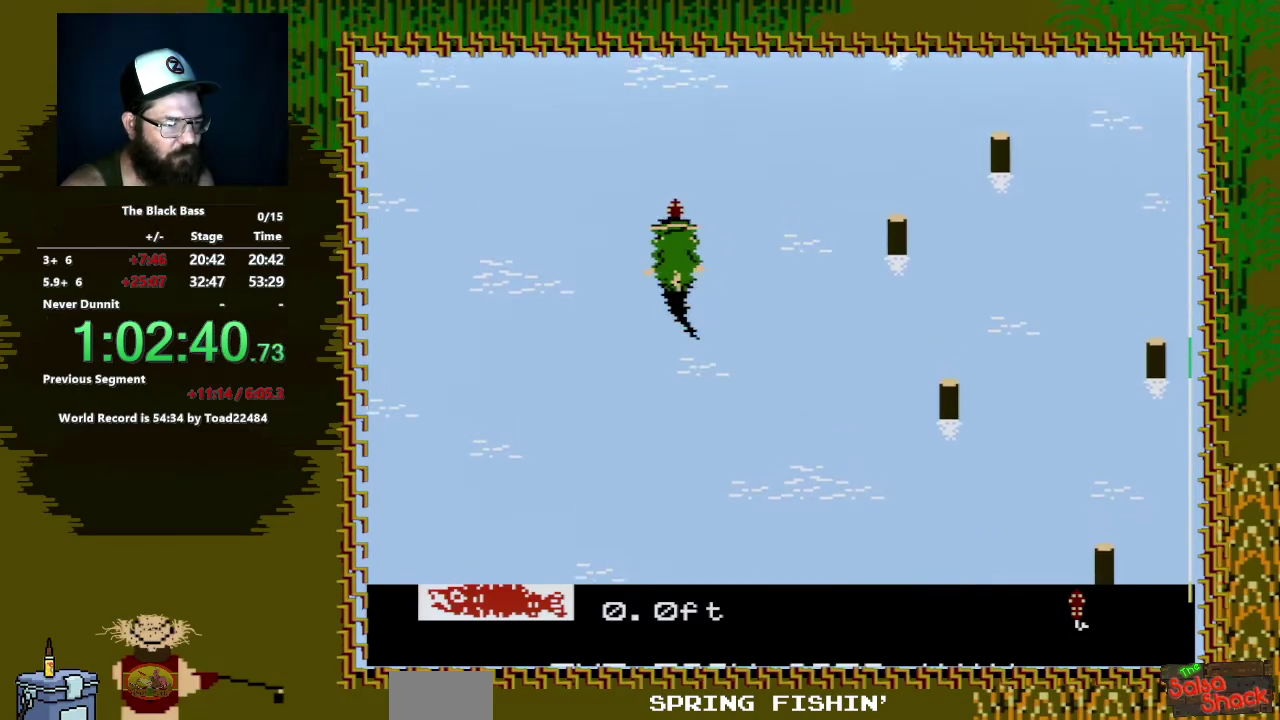
{"buttons": [], "events": []}
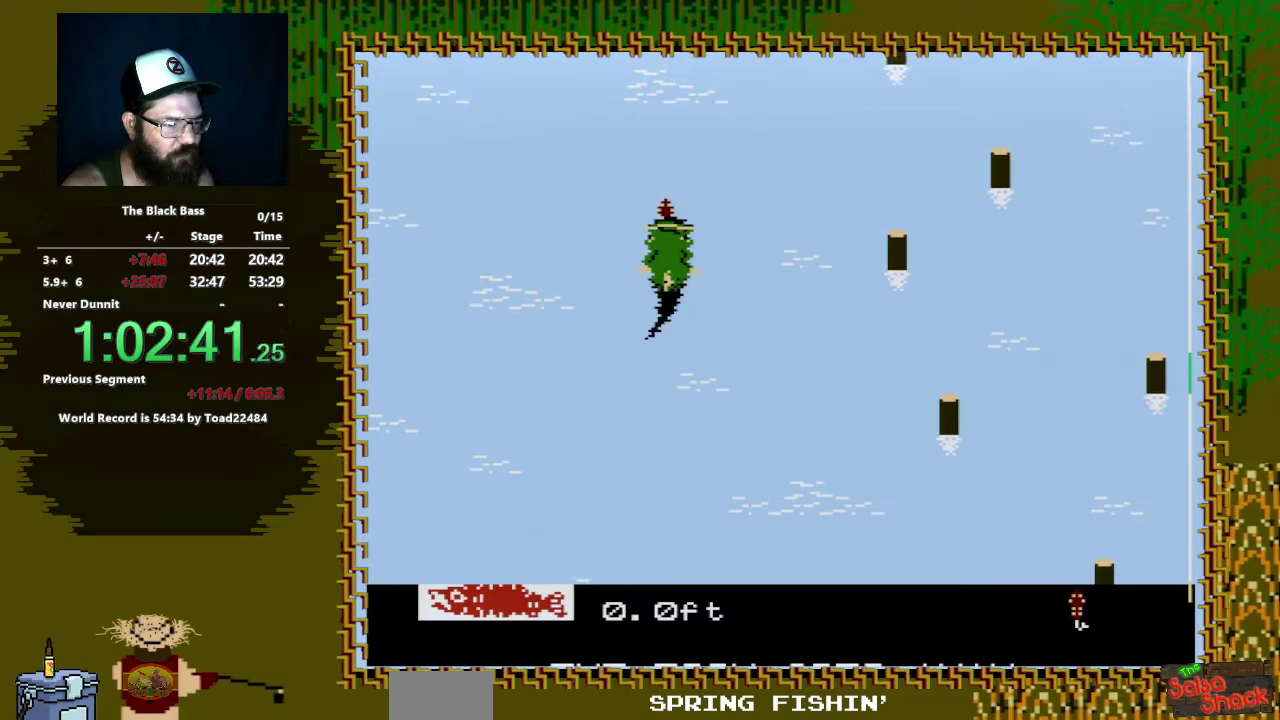
{"buttons": ["A"], "events": [[183, "A", "down"], [200, "DPAD_DOWN", "down"], [217, "DPAD_RIGHT", "down"], [483, "DPAD_DOWN", "up"], [483, "DPAD_RIGHT", "up"]]}
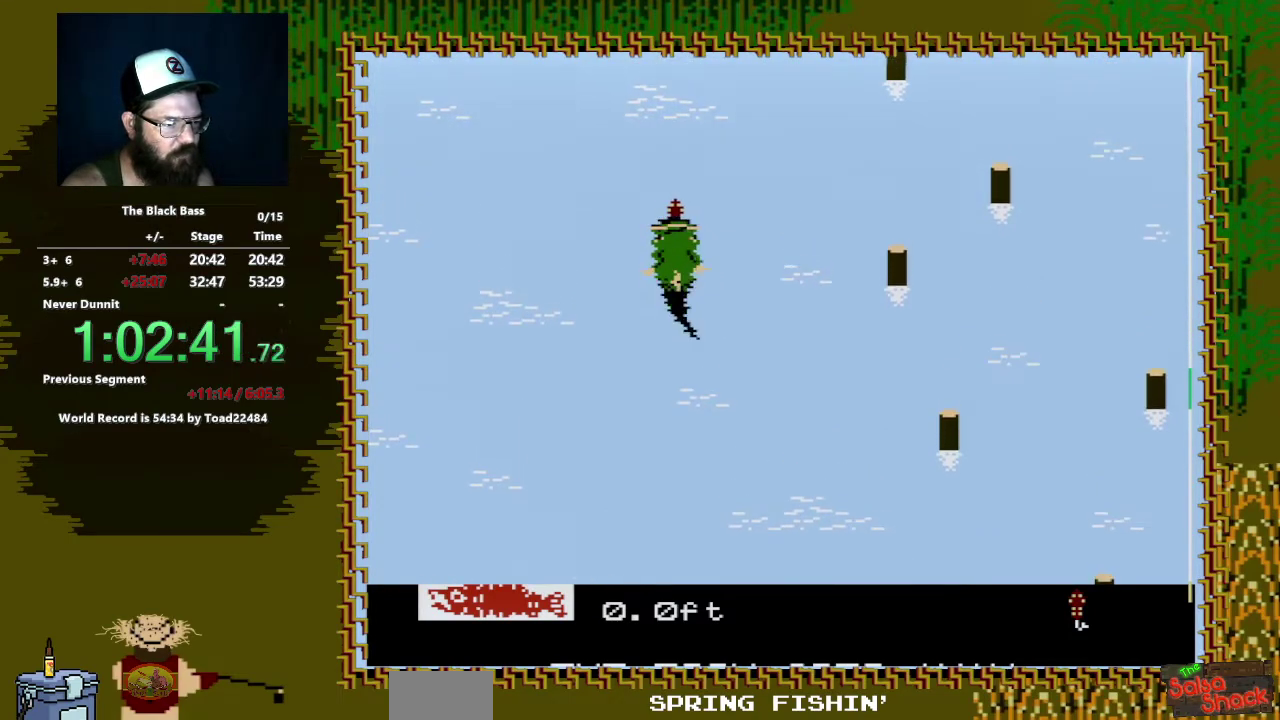
{"buttons": [], "events": [[17, "A", "up"]]}
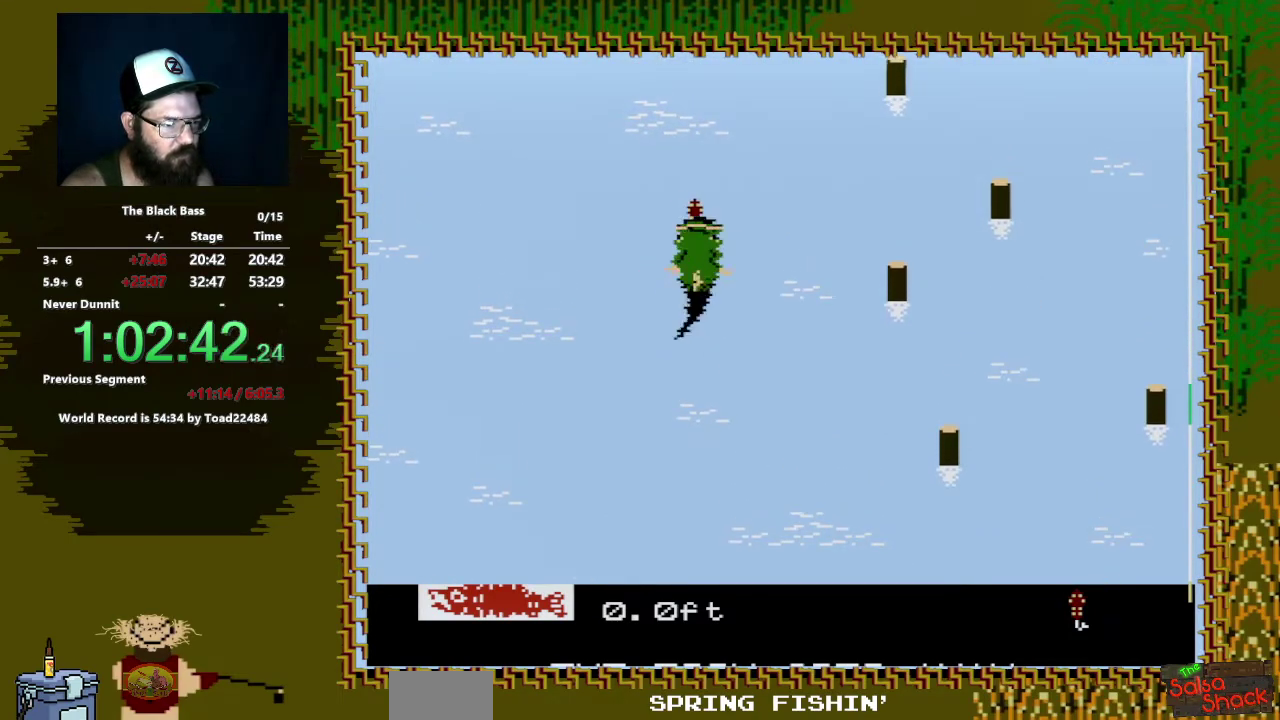
{"buttons": ["B"], "events": [[200, "B", "down"]]}
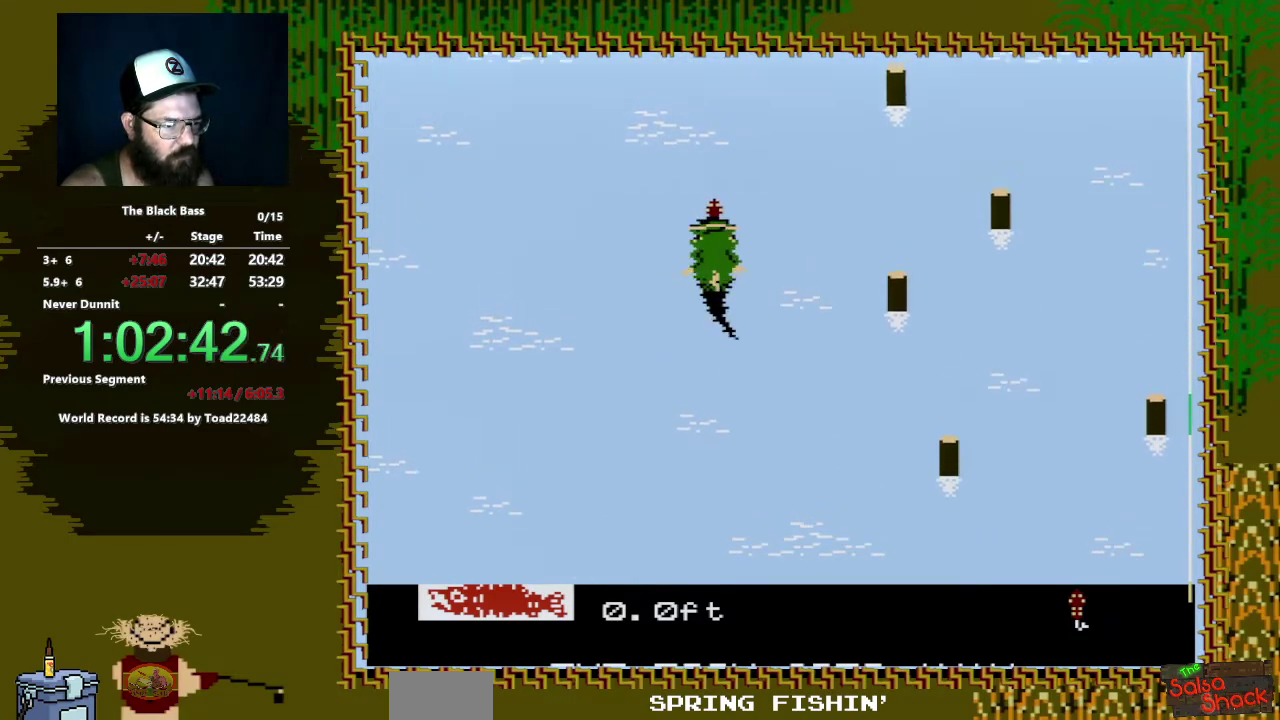
{"buttons": ["B"], "events": []}
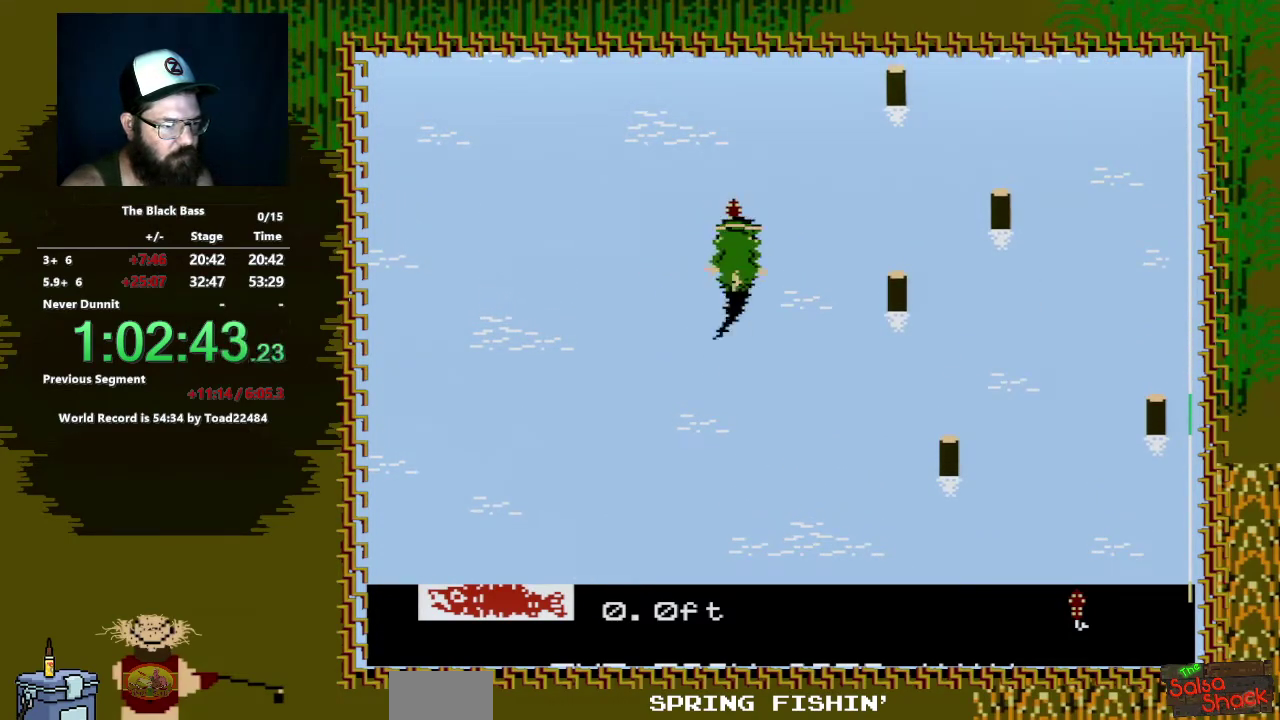
{"buttons": ["B"], "events": []}
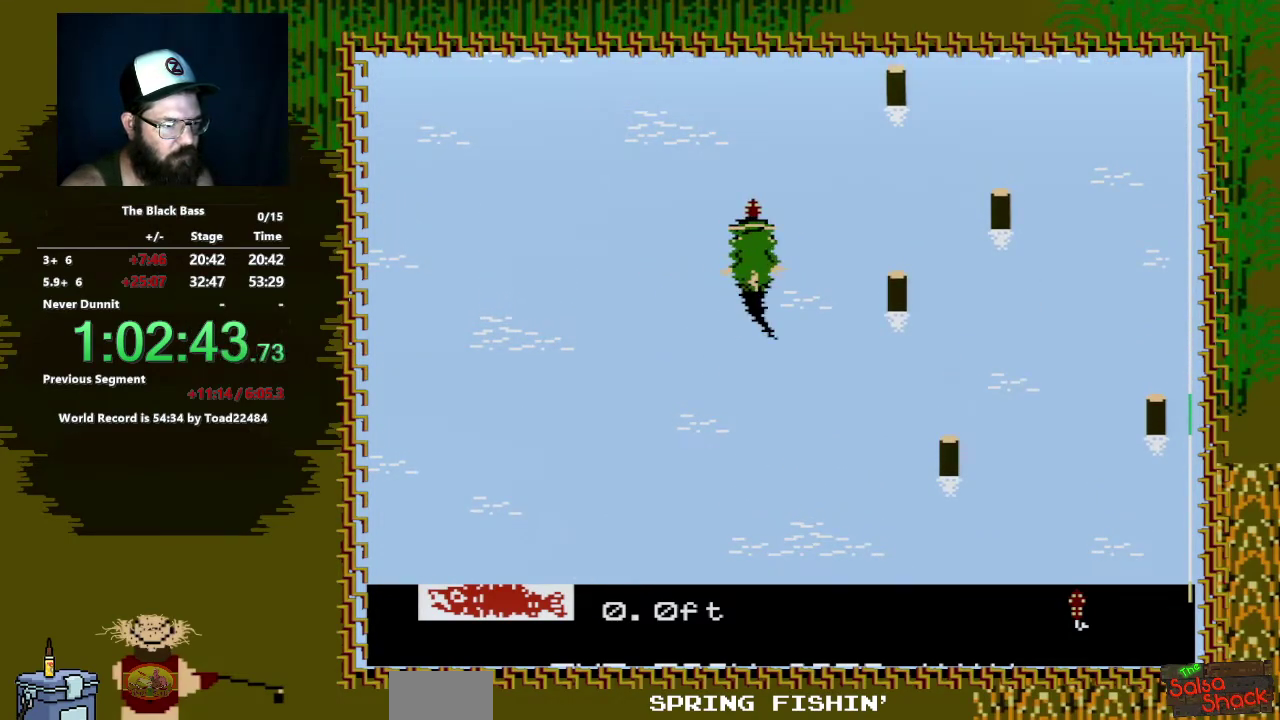
{"buttons": ["B"], "events": []}
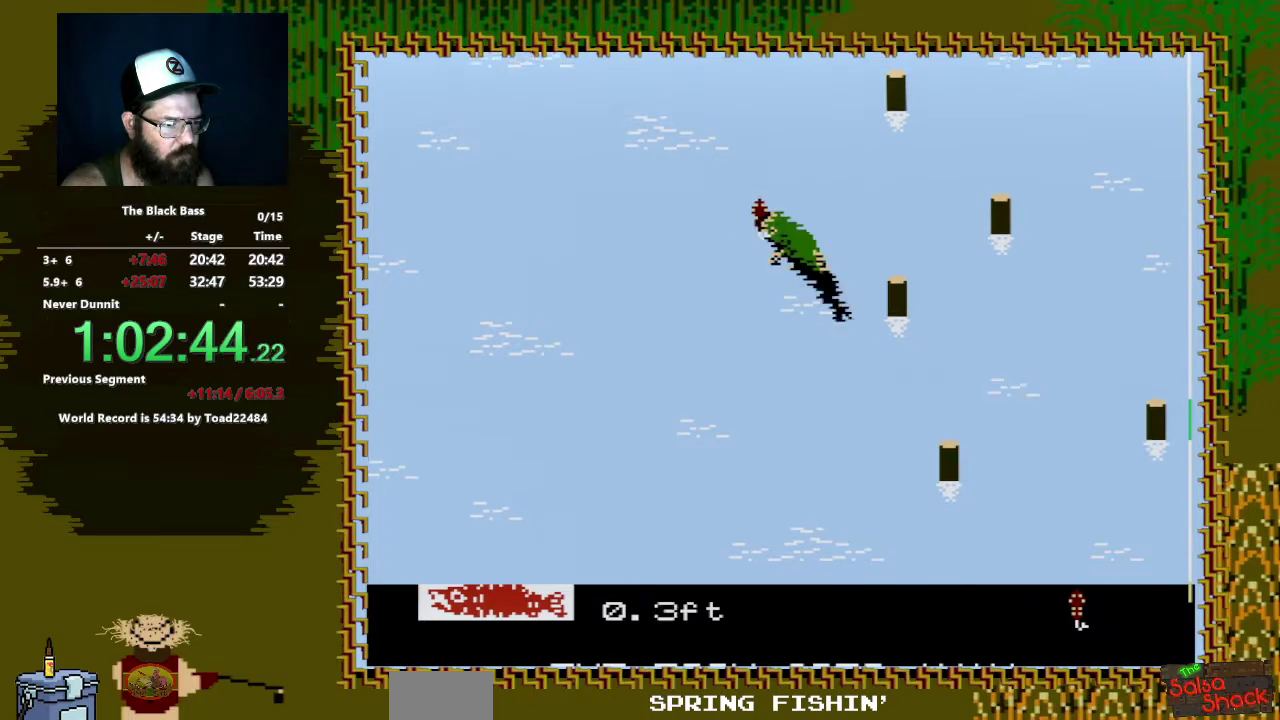
{"buttons": ["B"], "events": []}
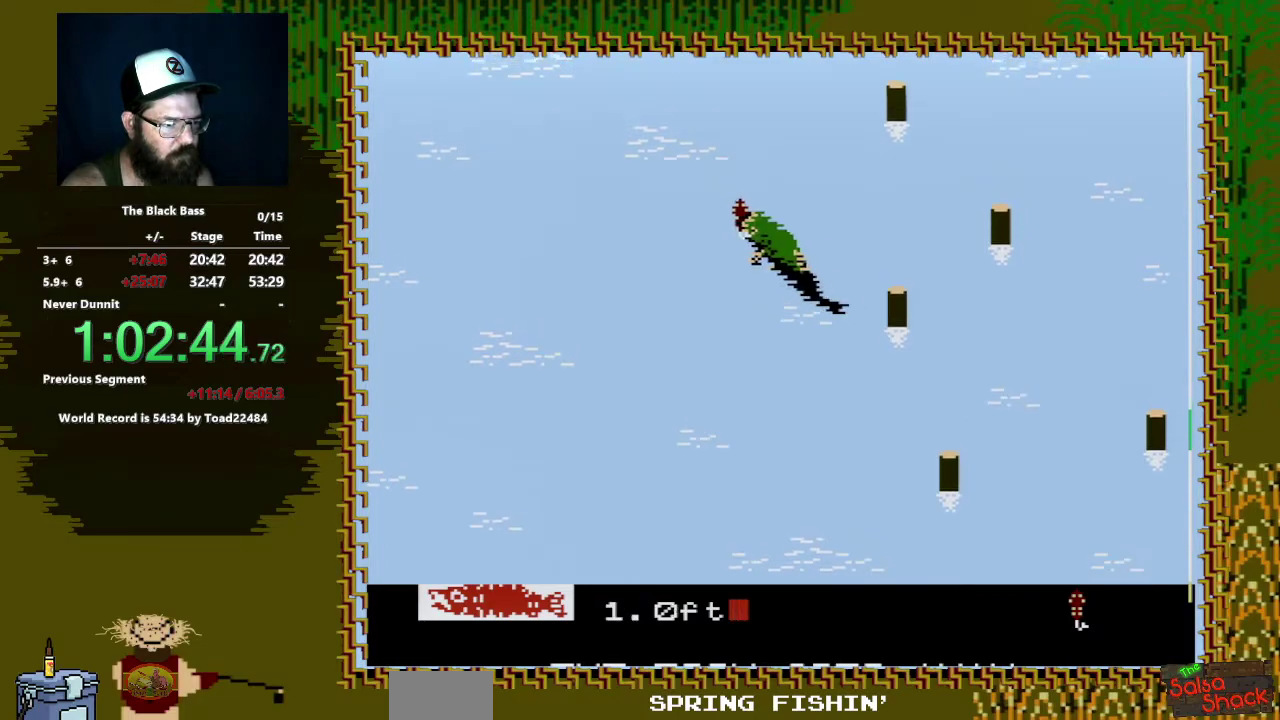
{"buttons": [], "events": [[433, "B", "up"]]}
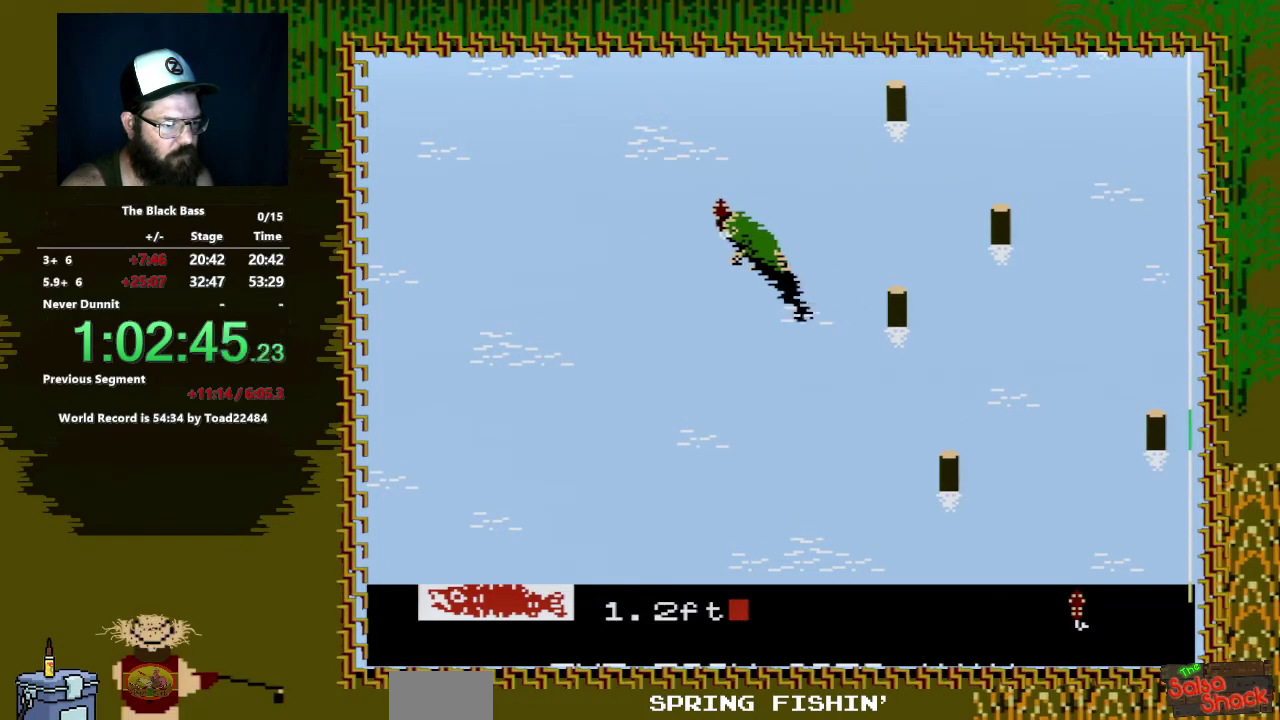
{"buttons": ["A", "DPAD_DOWN", "DPAD_RIGHT"], "events": [[233, "DPAD_DOWN", "down"], [283, "A", "down"], [317, "DPAD_RIGHT", "down"]]}
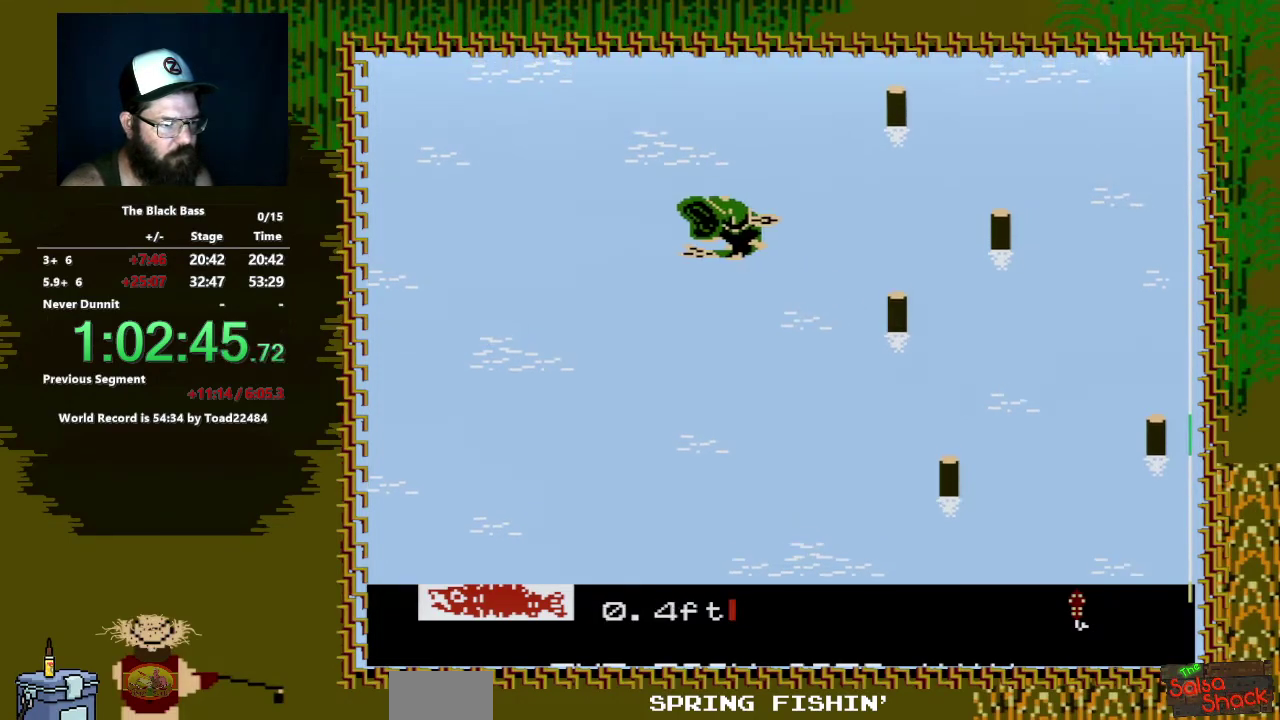
{"buttons": [], "events": [[267, "DPAD_RIGHT", "up"], [300, "DPAD_DOWN", "up"], [333, "A", "up"]]}
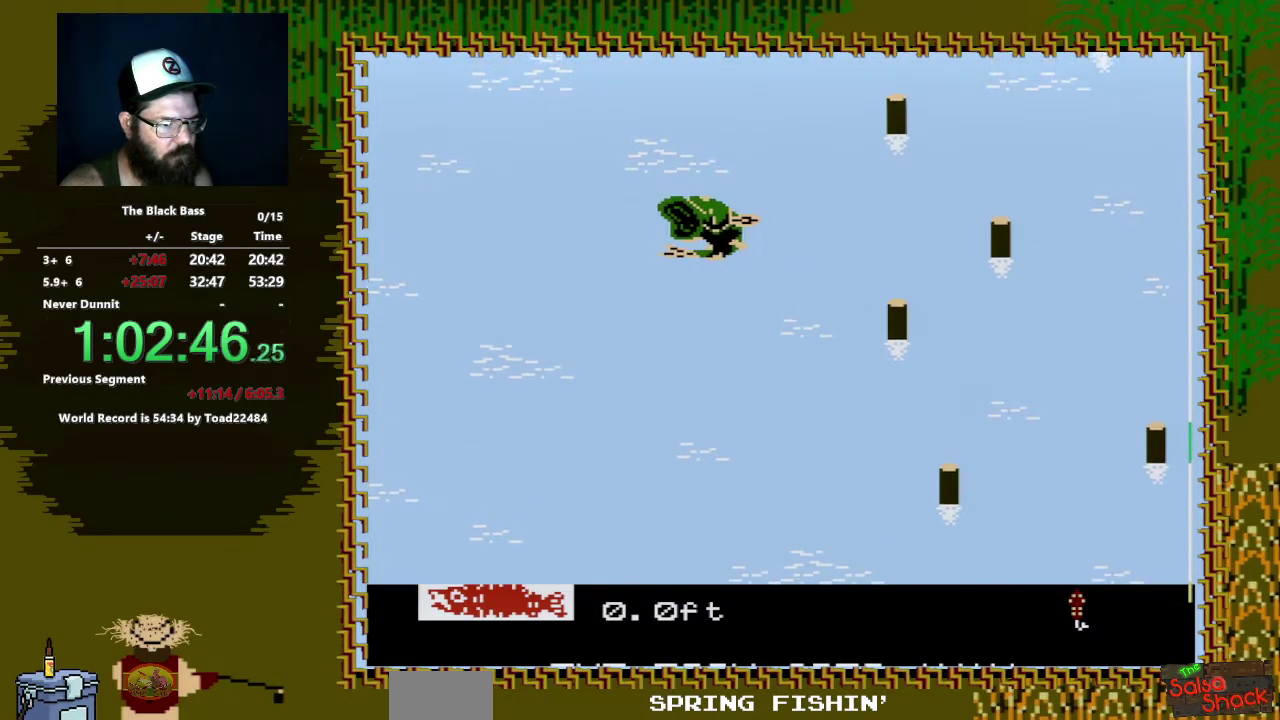
{"buttons": ["B"], "events": [[167, "B", "down"]]}
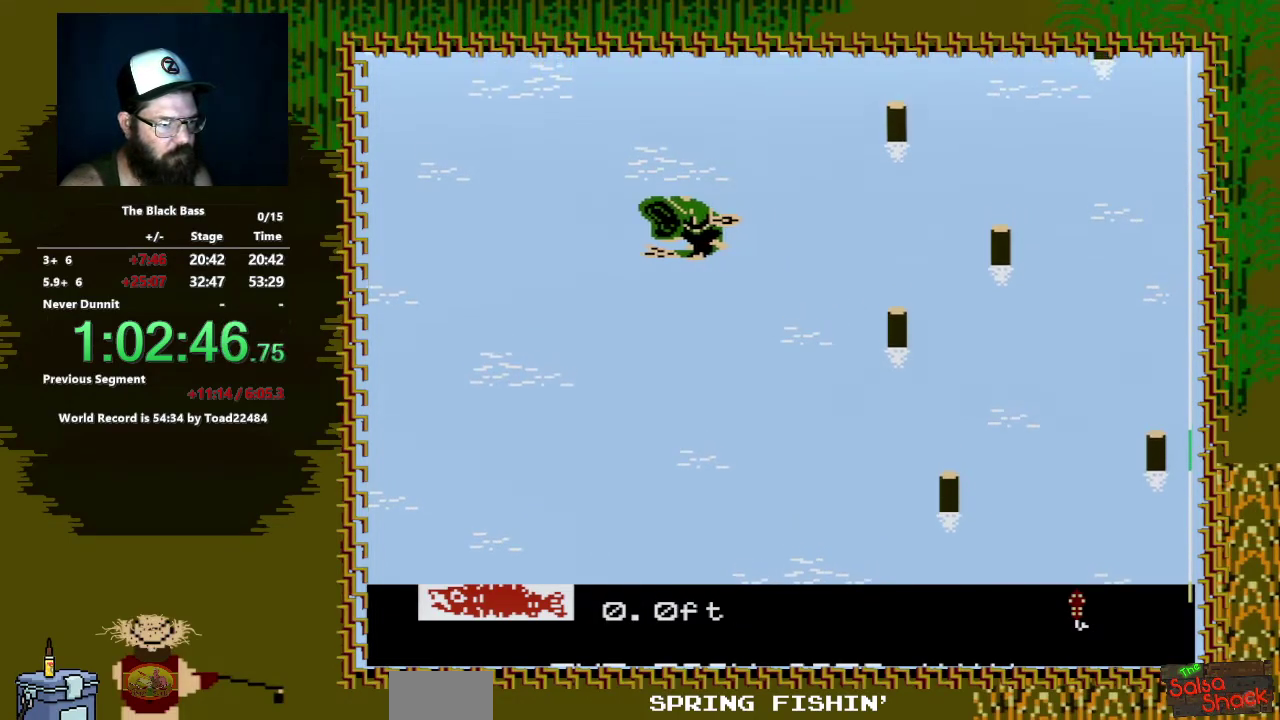
{"buttons": ["B"], "events": []}
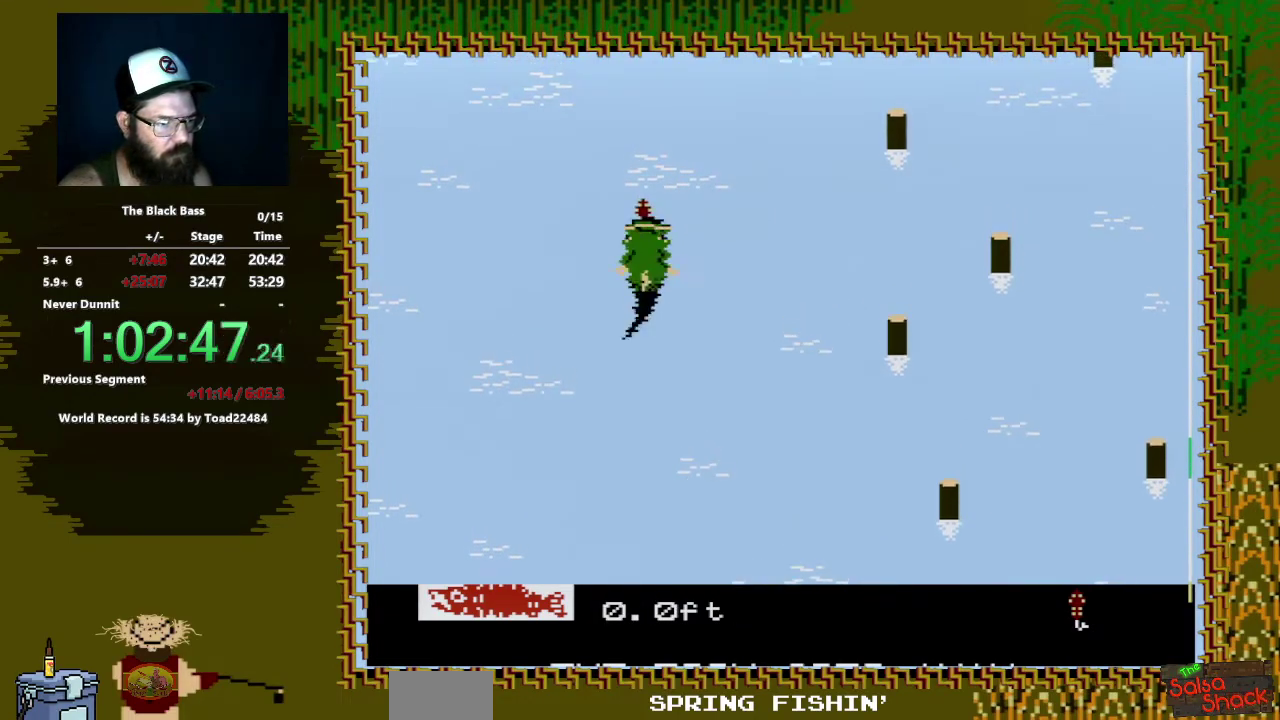
{"buttons": ["B"], "events": []}
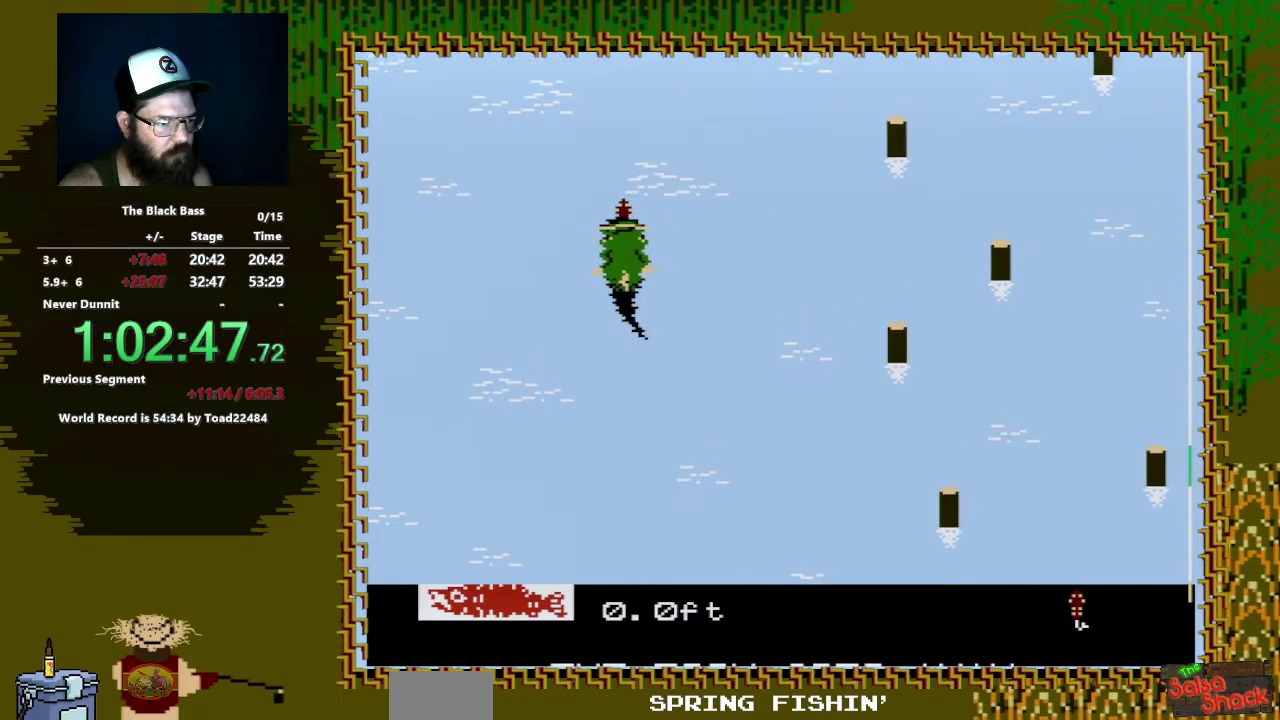
{"buttons": ["B"], "events": []}
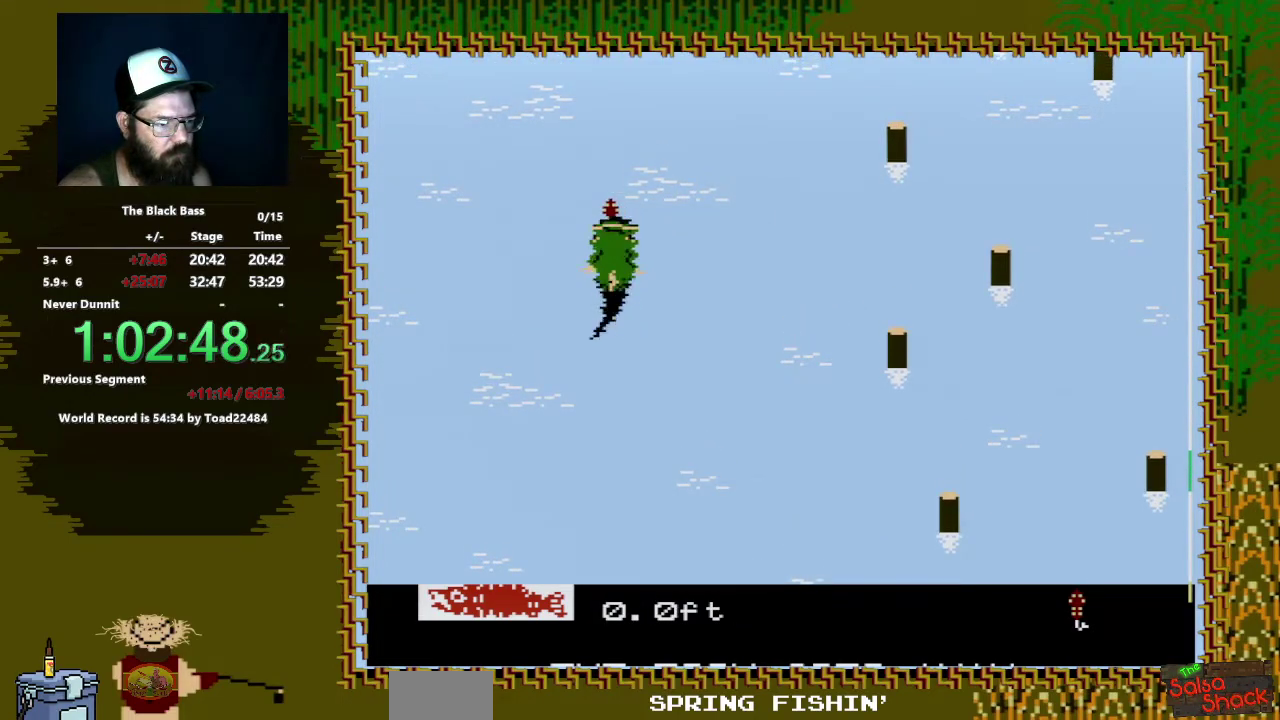
{"buttons": [], "events": [[317, "B", "up"]]}
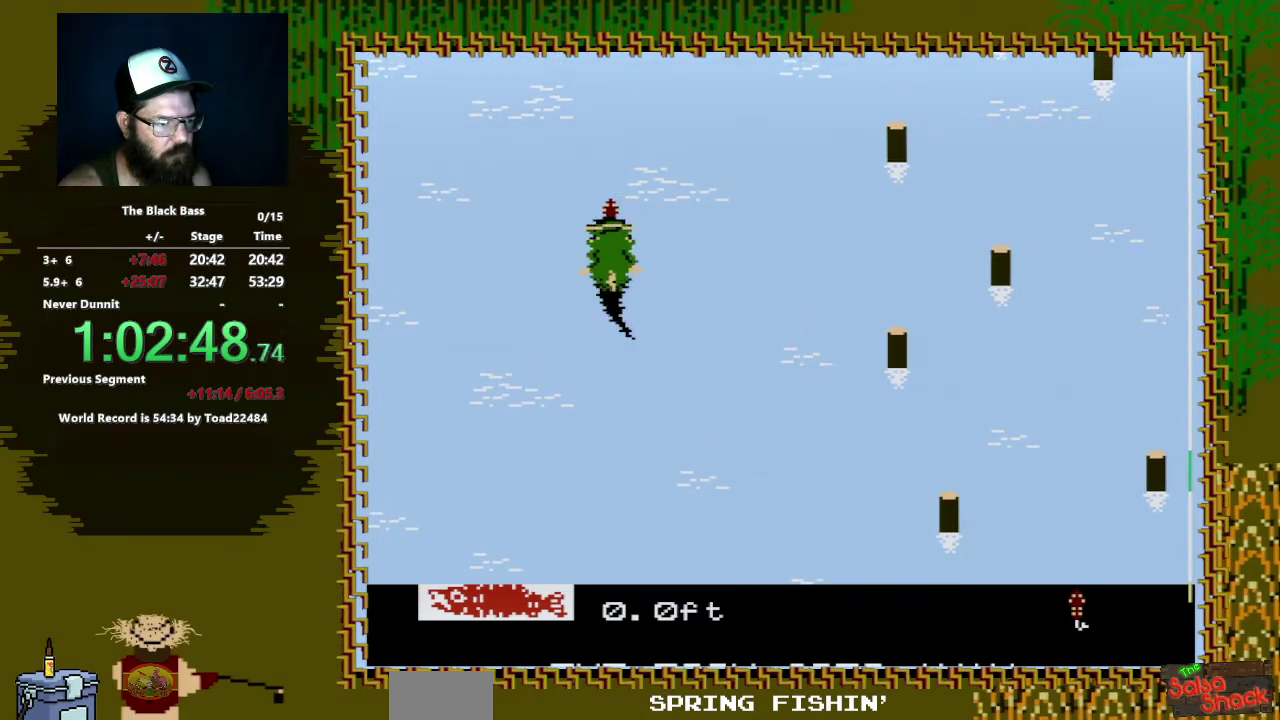
{"buttons": ["A", "DPAD_DOWN", "DPAD_RIGHT"], "events": [[17, "DPAD_DOWN", "down"], [67, "A", "down"], [150, "DPAD_RIGHT", "down"]]}
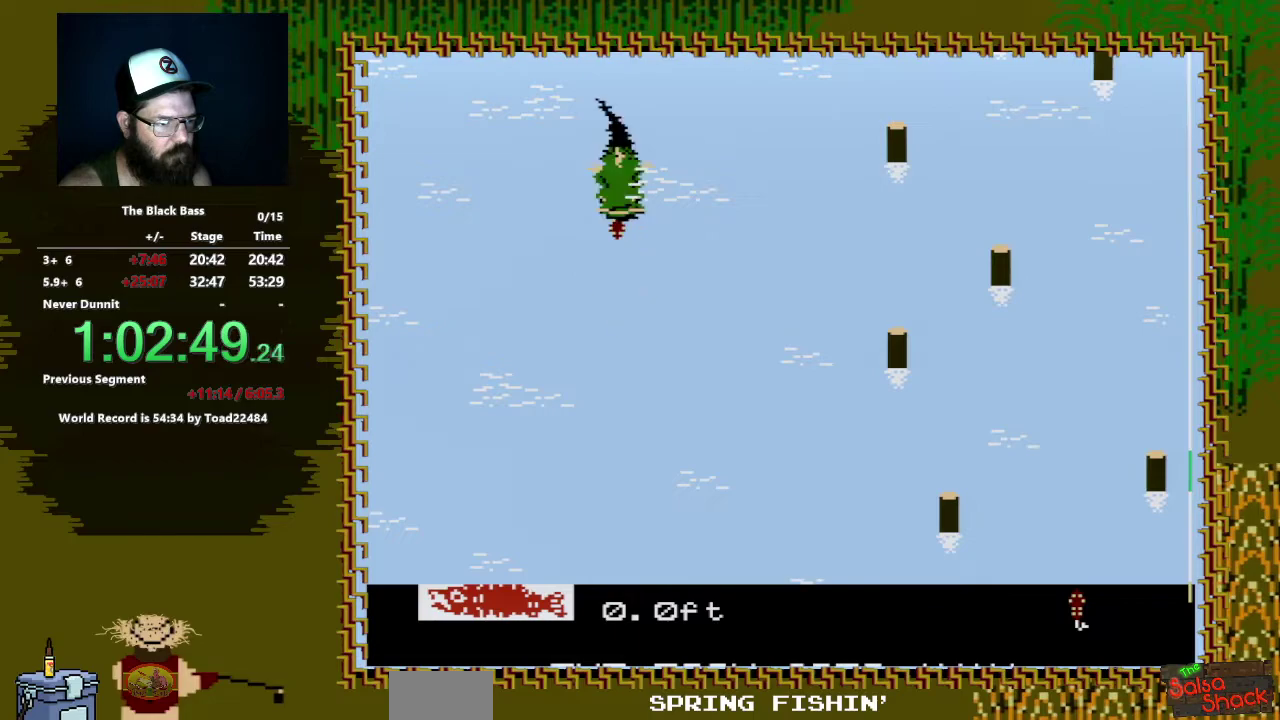
{"buttons": [], "events": [[167, "DPAD_RIGHT", "up"], [217, "A", "up"], [217, "DPAD_DOWN", "up"]]}
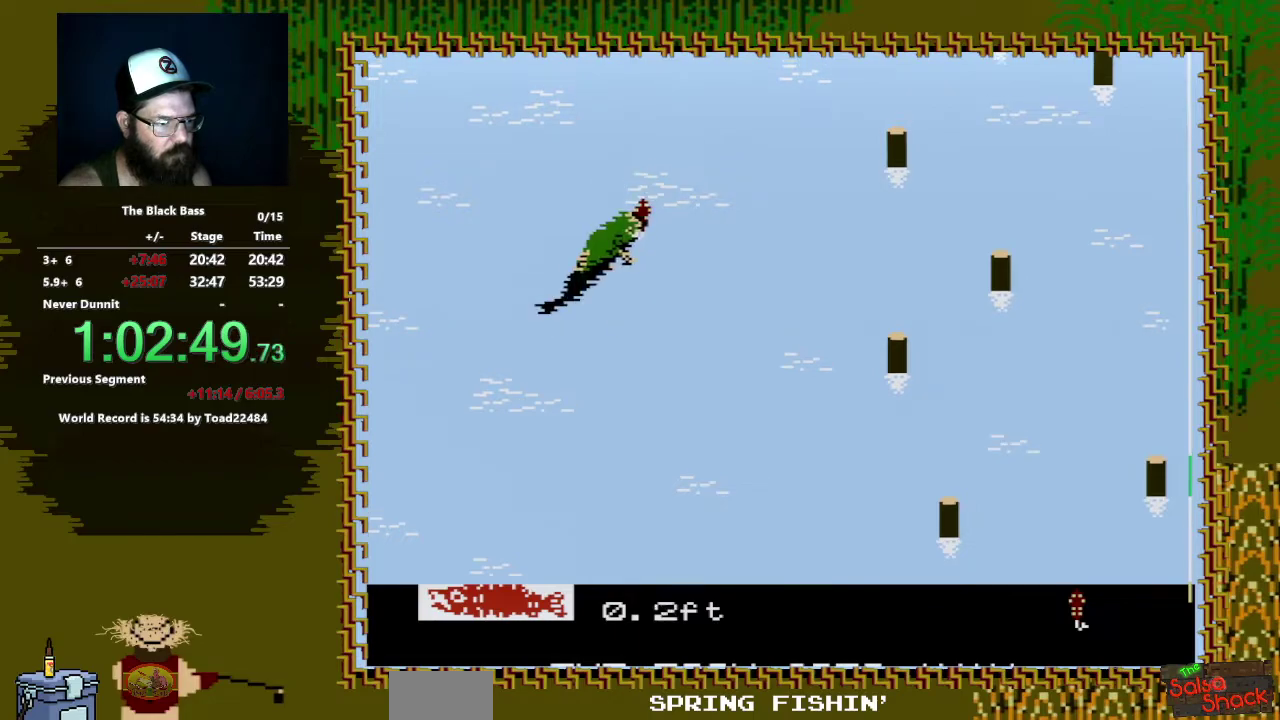
{"buttons": ["A", "DPAD_DOWN"], "events": [[183, "DPAD_DOWN", "down"], [200, "A", "down"]]}
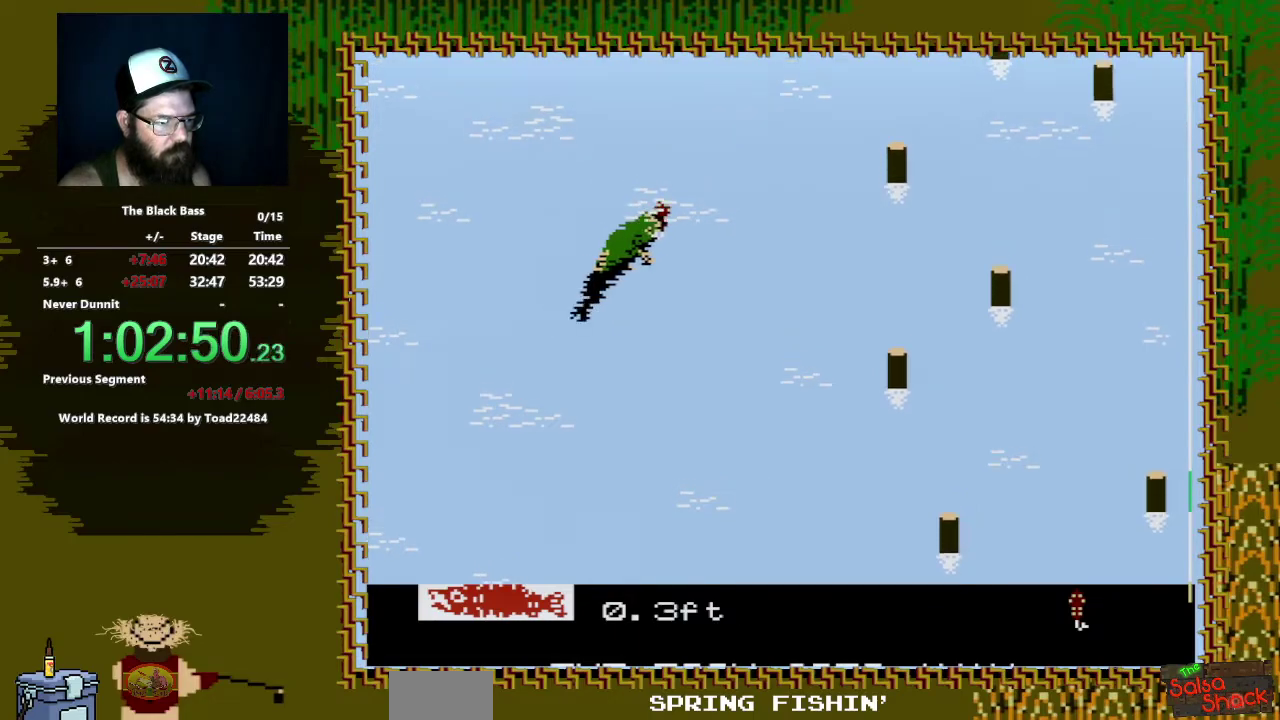
{"buttons": [], "events": [[317, "A", "up"], [333, "DPAD_DOWN", "up"]]}
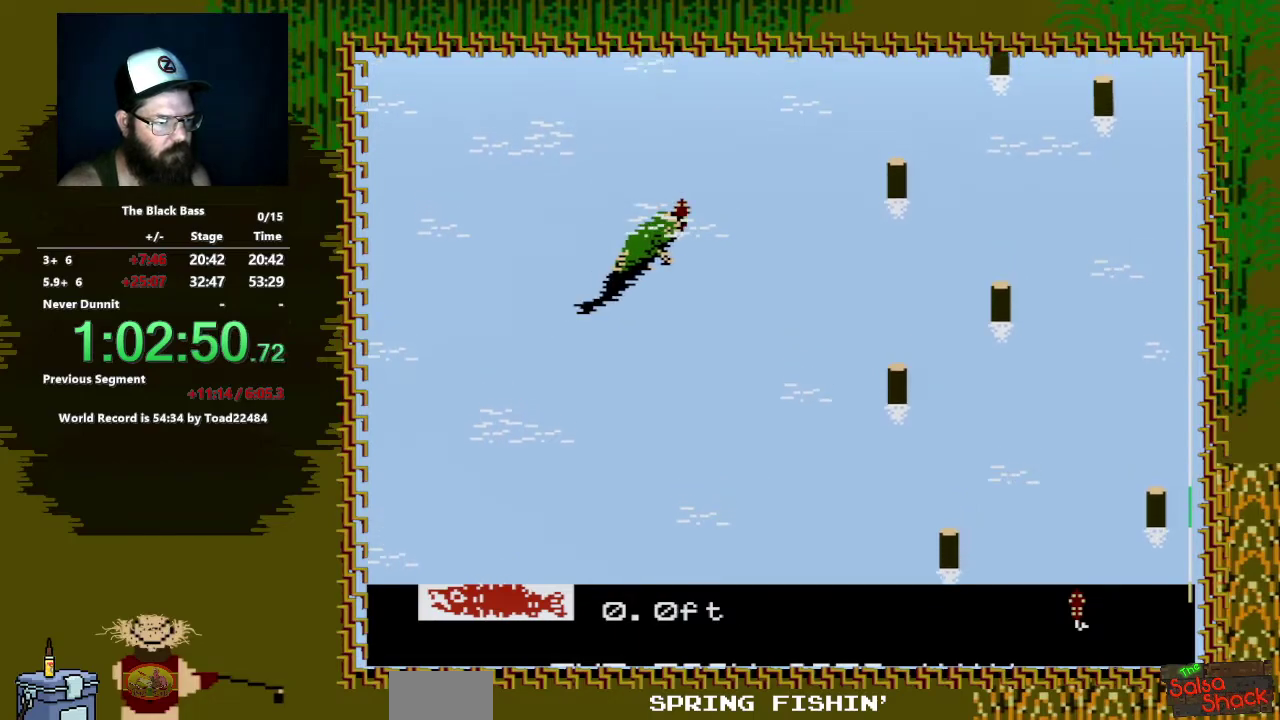
{"buttons": ["A", "DPAD_DOWN", "DPAD_LEFT"], "events": [[433, "DPAD_DOWN", "down"], [467, "A", "down"], [500, "DPAD_LEFT", "down"]]}